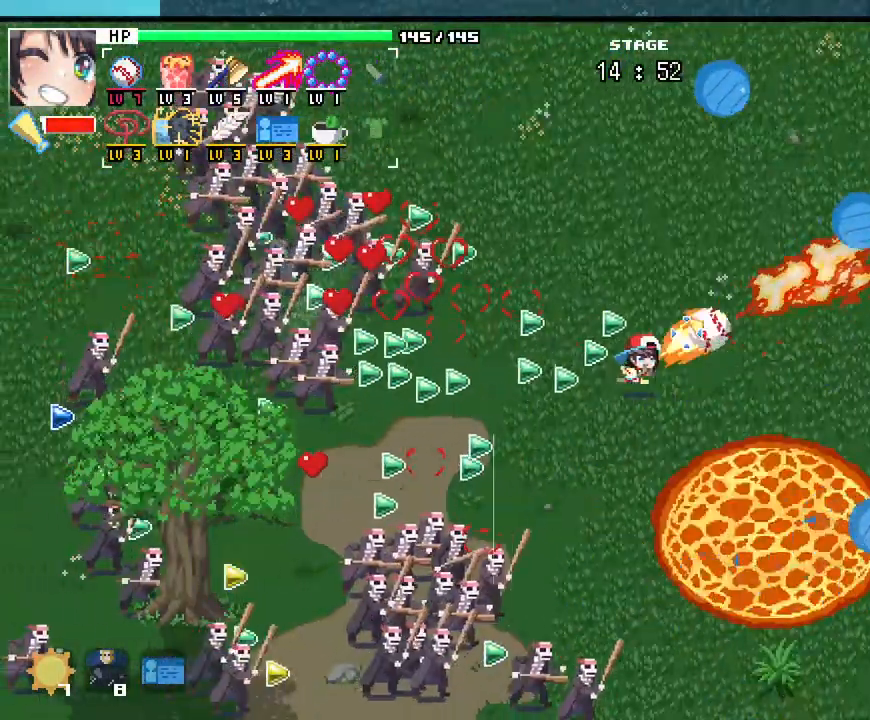
Gameplay with keyboard and mouse; each line is a JSON object with the keys and mouse buttons held at the frame after it. "events" lists presses ("down") and releases ("up") of ".", "/", "0", "1", "2", "3", "4", "5", "6", "7", "8", "9", "a", "alt_l", "alt_r", "b", "backslash", "backspace", "c", "caps_lock", "comma", "ctrl_l", "ctrl_r", "d", "e", "equals", "escape", "f", "f1", "f10", "f11", "f12", "f2", "f3", "f4", "f5", "f6", "f7", "f8", "f9", "g", "h", "i", "j", "k", "l", "lbracket", "m", "minus", "n", "o", "p", "q", "quote", "r", "rbracket", "return", "s", "semicolon", "shift_l", "shift_r", "space", "super_l", "super_r", "t", "tab", "tilde", "u", "v", "w", "x", "y", "z", "mouse_left", "mouse_wheel", "mouse_right", "mouse_mb4" and "mouse_mb5" between this image and that frame as [ms after this image, input, new state], when the widget could be followed in between. "mouse_left", "mouse_wheel", "mouse_right", "mouse_mb4", "mouse_mb5" = the "left", "wheel", "right", "mb4", "mb5" buttons of the "mouse" list. No other keys are recorded. "wheel" means that the mouse wheel is clicked or scrolled. Not read: mouse_move.
{"keys": ["d", "w"], "mouse": [], "events": [[100, "s", "down"], [133, "a", "up"], [317, "d", "down"], [317, "s", "up"], [500, "w", "down"]]}
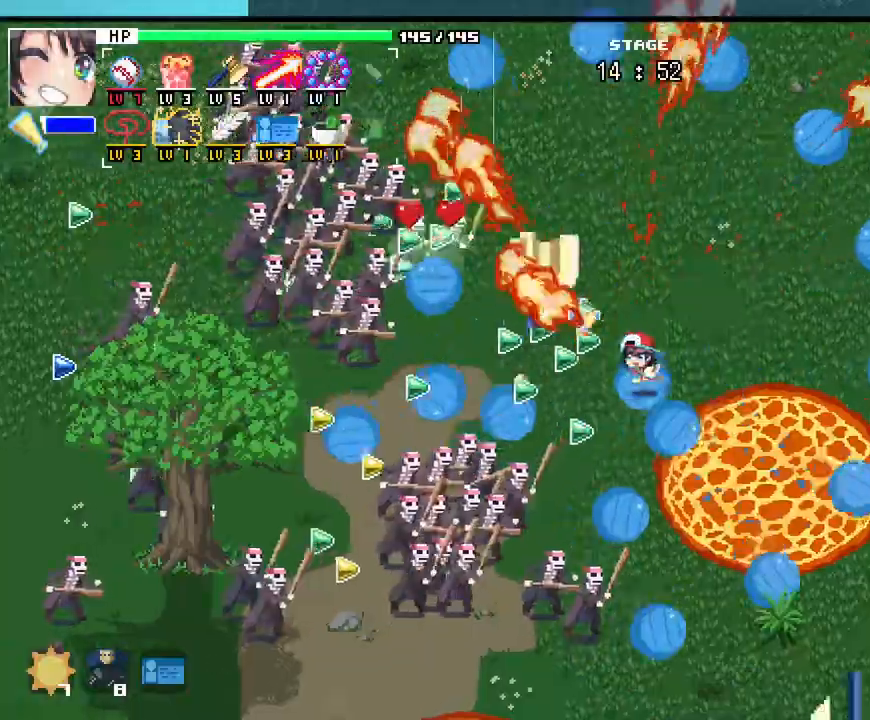
{"keys": ["w"], "mouse": []}
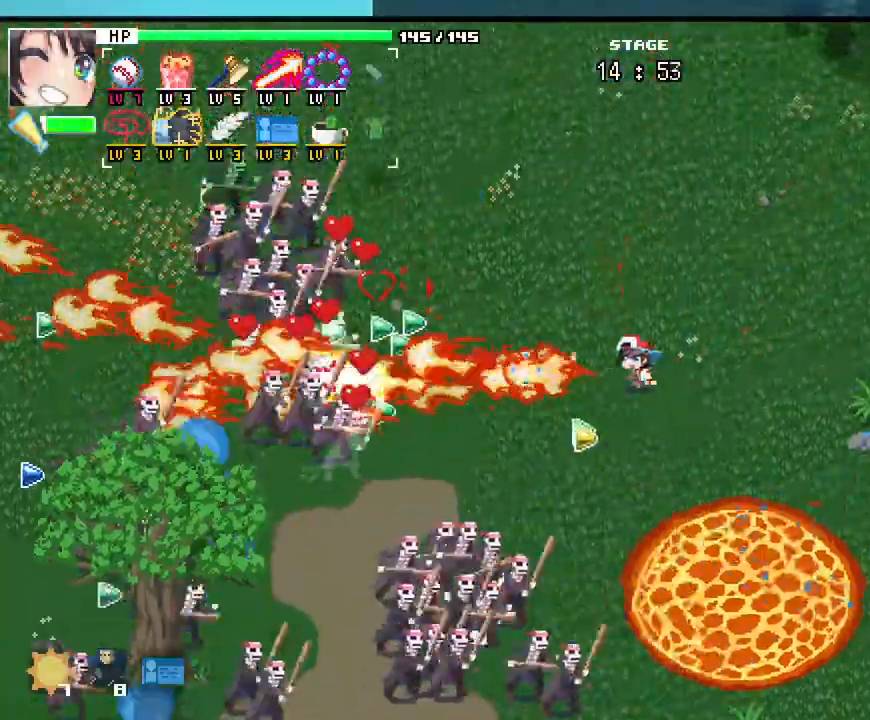
{"keys": ["a"], "mouse": [], "events": [[133, "d", "down"], [217, "d", "up"], [433, "a", "down"], [500, "w", "up"]]}
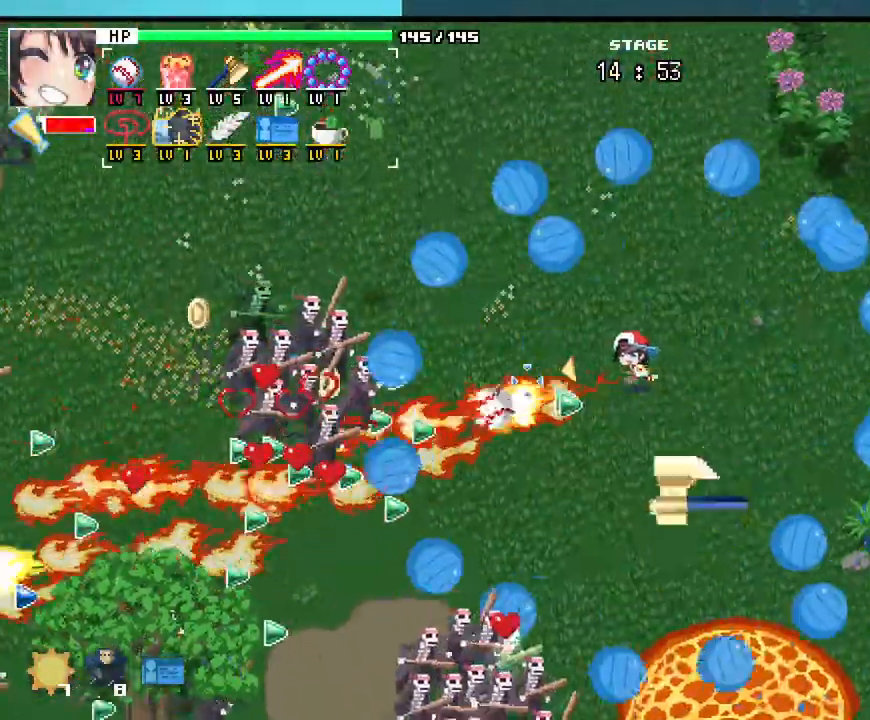
{"keys": ["s"], "mouse": [], "events": [[250, "s", "down"], [400, "a", "up"]]}
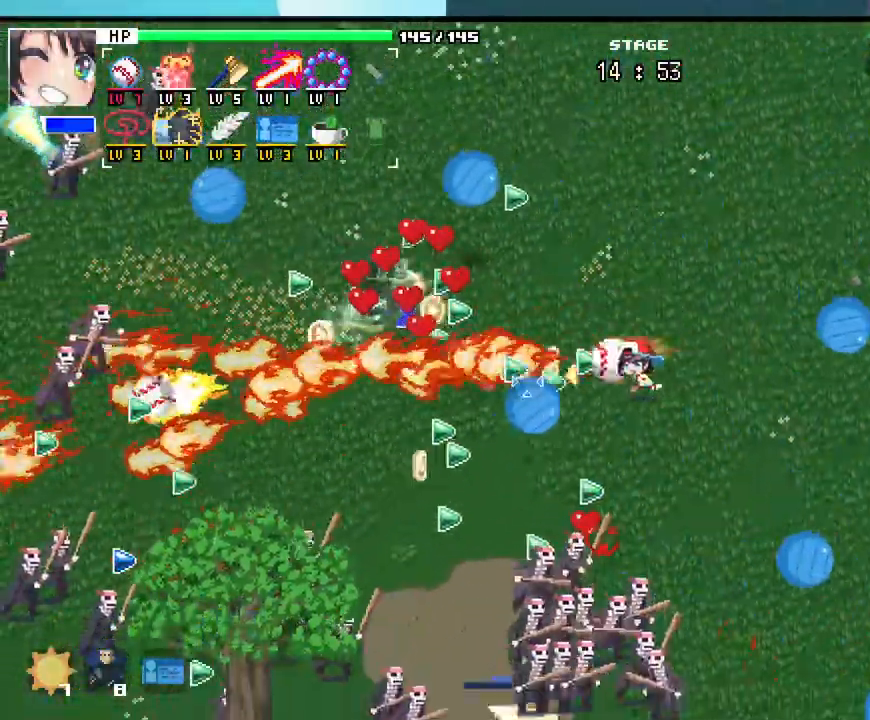
{"keys": ["w"], "mouse": [], "events": [[33, "a", "down"], [83, "s", "up"], [217, "w", "down"], [333, "a", "up"]]}
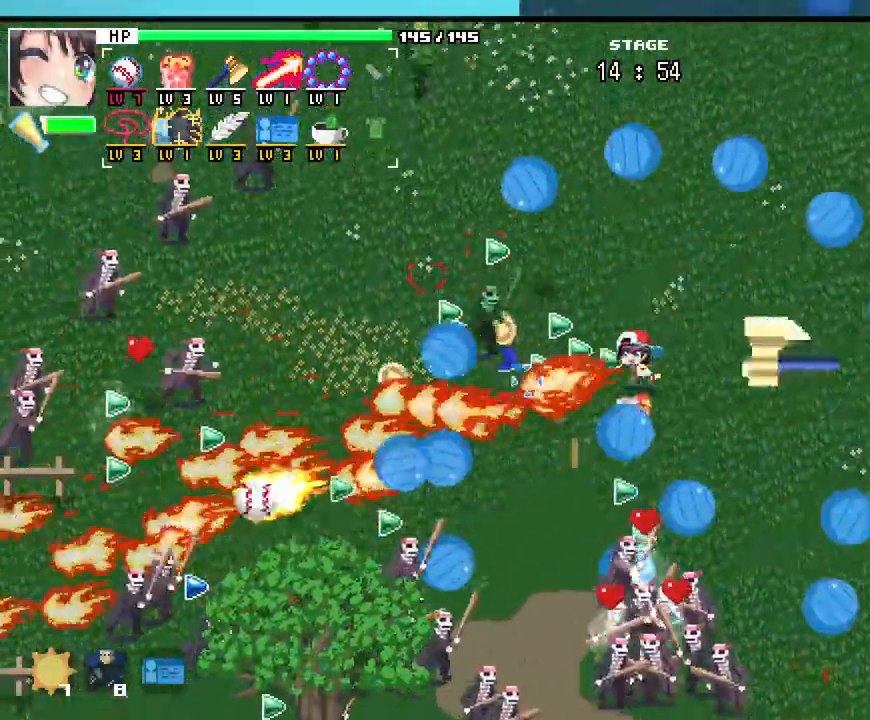
{"keys": ["d", "w"], "mouse": [], "events": [[67, "tab", "down"], [83, "a", "down"], [117, "tab", "up"], [350, "a", "up"], [417, "d", "down"]]}
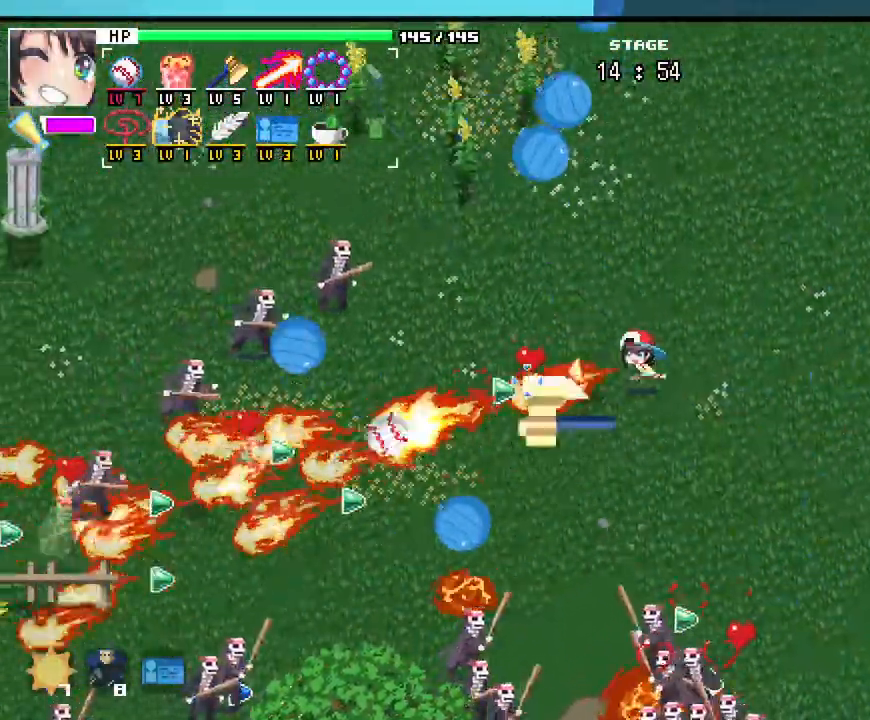
{"keys": ["a", "s"], "mouse": []}
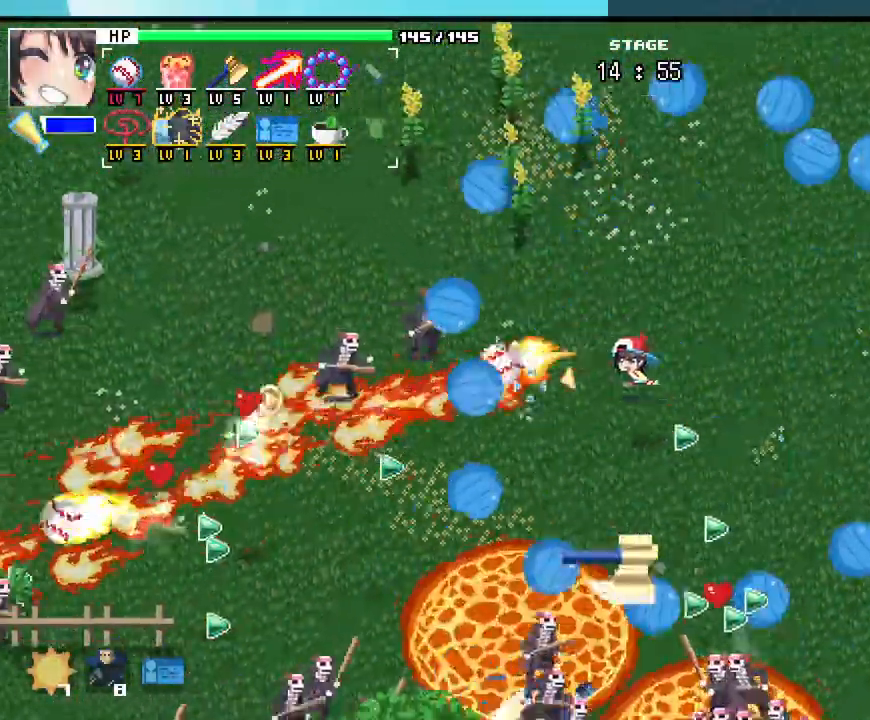
{"keys": ["s"], "mouse": [], "events": [[150, "a", "up"], [317, "a", "down"], [450, "a", "up"]]}
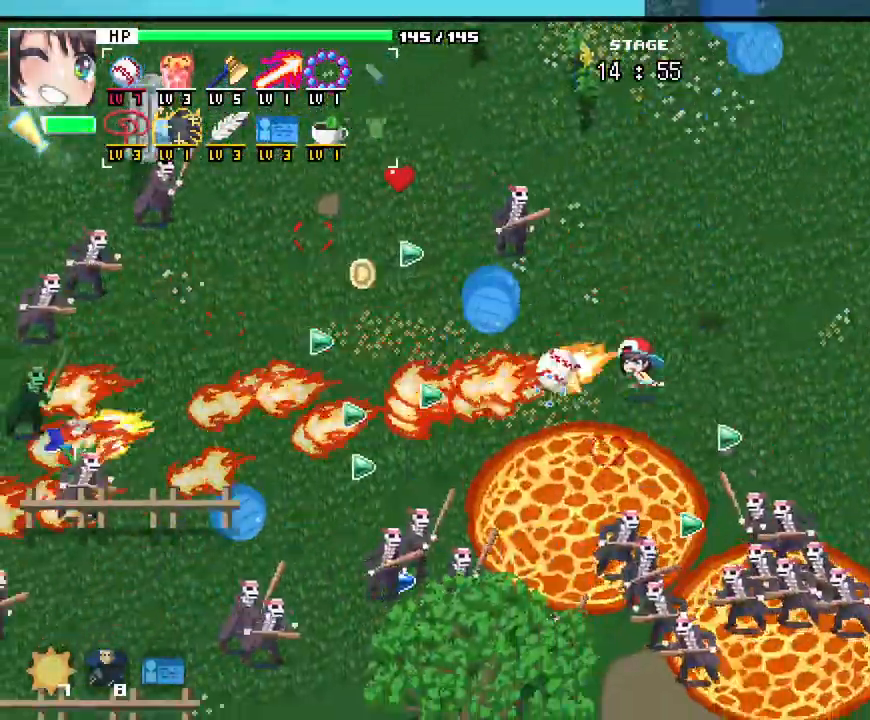
{"keys": ["d"], "mouse": [], "events": [[33, "d", "down"], [100, "s", "up"]]}
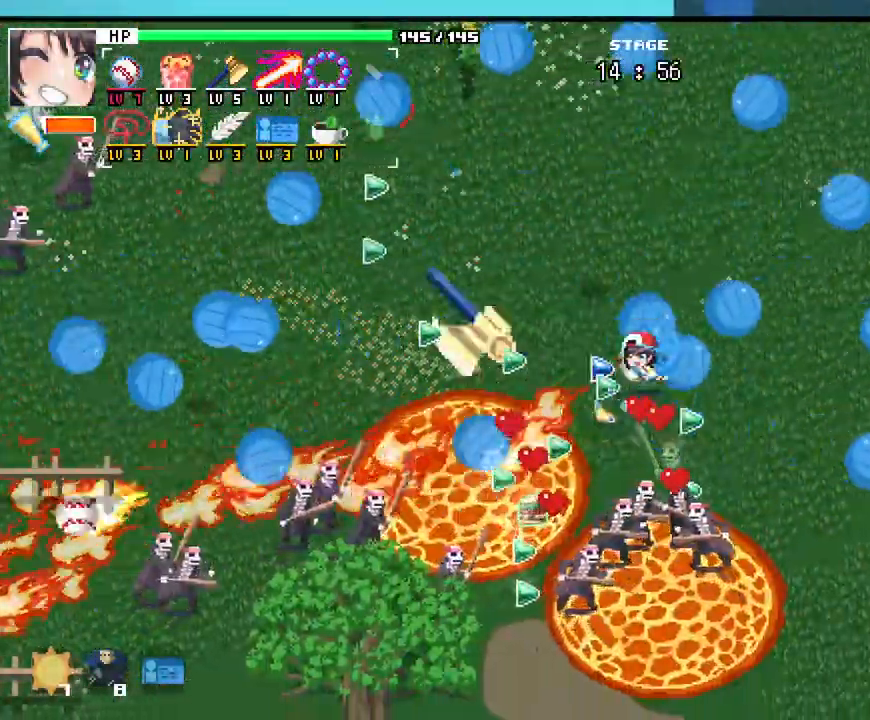
{"keys": ["w"], "mouse": []}
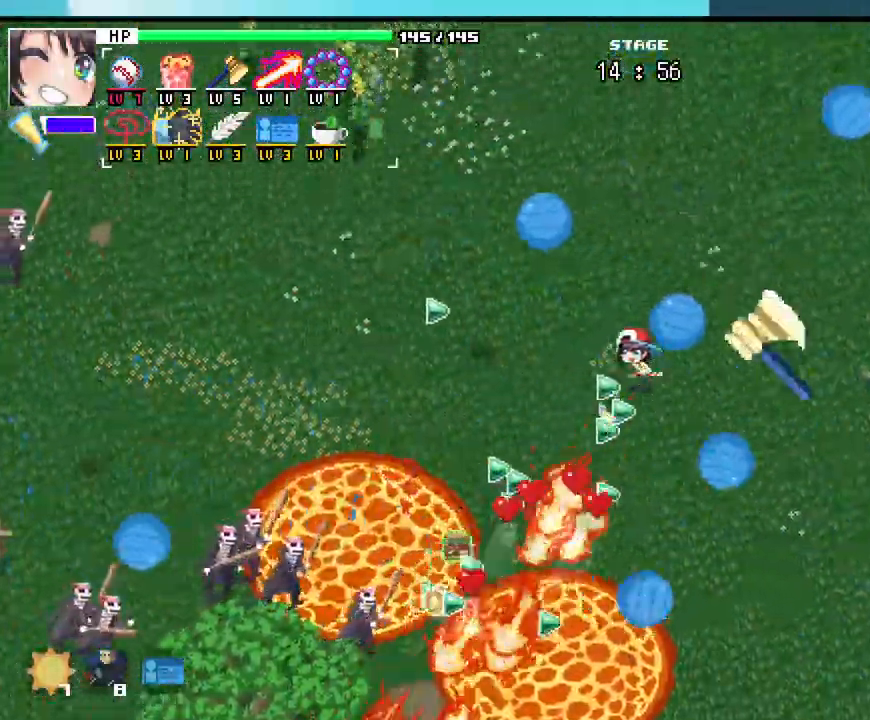
{"keys": ["d"], "mouse": [], "events": [[50, "a", "down"], [267, "a", "up"], [283, "d", "down"], [467, "w", "up"]]}